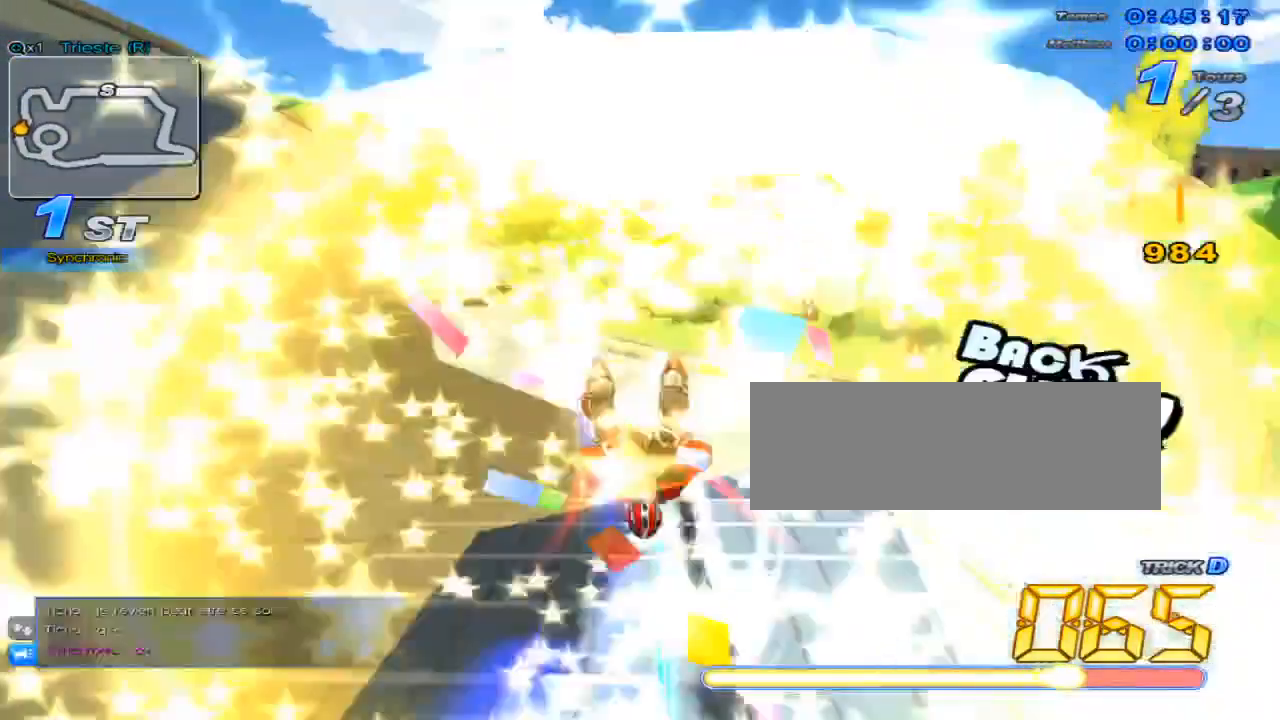
Gameplay with keyboard; each line is a JSON object with the keys held at the frame after it. "events" lists presses ("down") and releases ("up") of "c", "down", "left", "right", "up", "w" and "x" between this image and that frame as [ms after this image, input, new state], when the widget could be followed in between. No other keys are recorded. Mouse input is not recorded.
{"keys": ["up"], "events": [[233, "c", "up"], [233, "x", "up"], [450, "left", "up"]]}
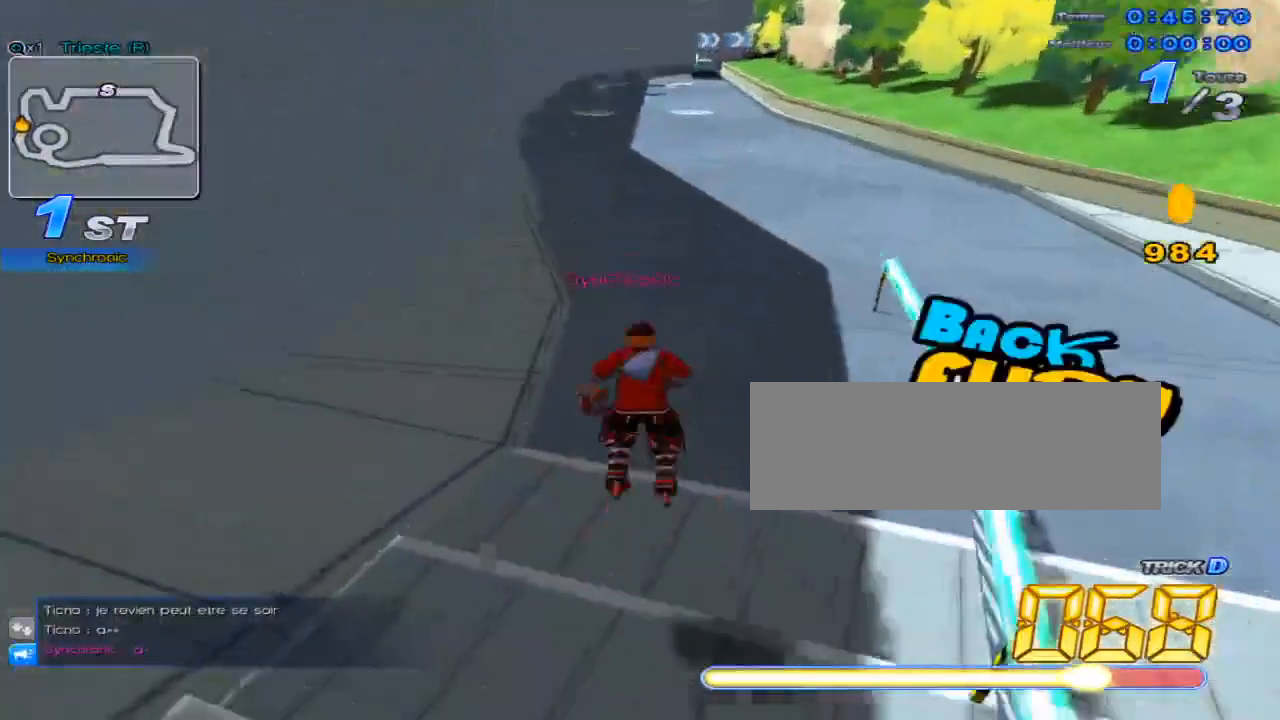
{"keys": ["up"], "events": [[250, "w", "down"], [317, "w", "up"]]}
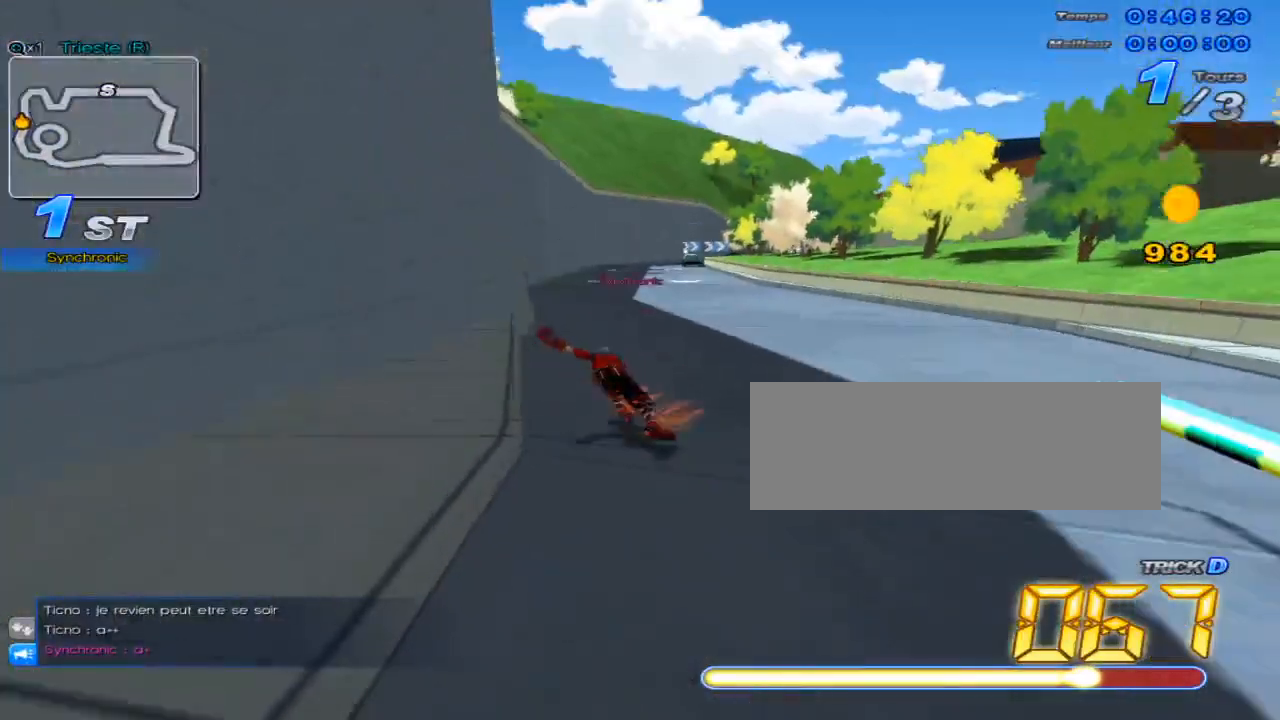
{"keys": ["up"], "events": []}
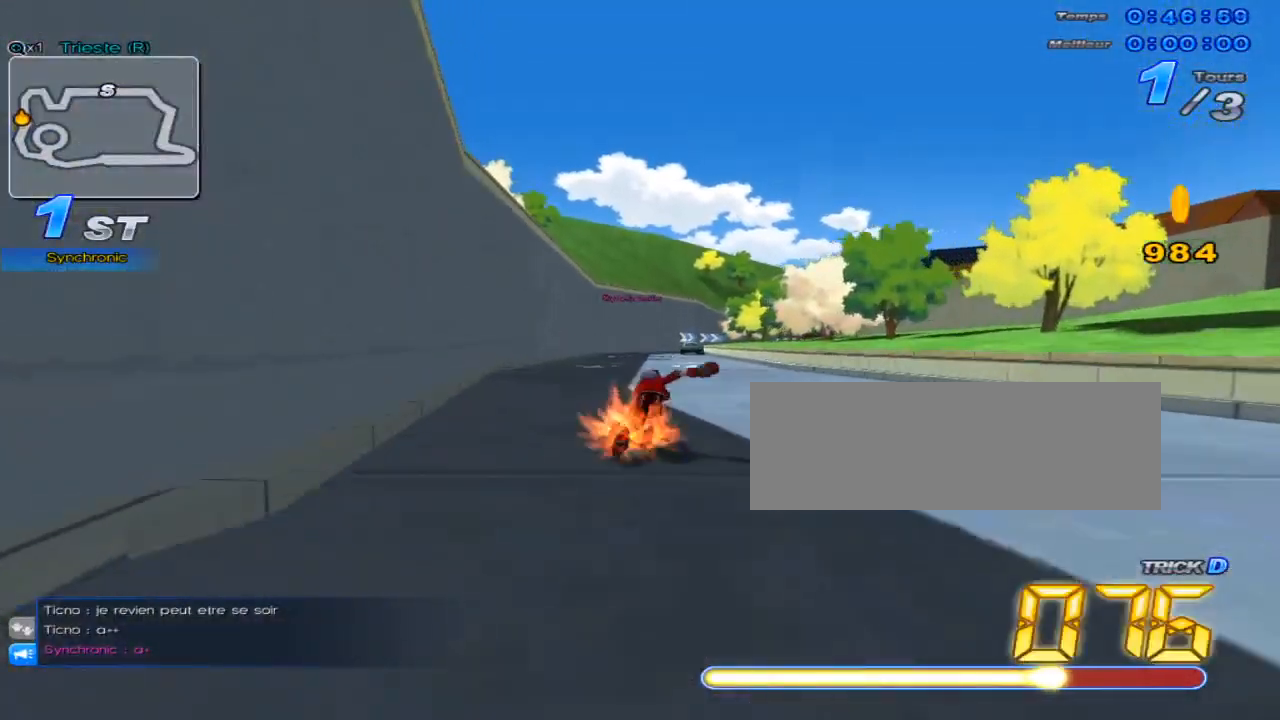
{"keys": ["right", "up"], "events": [[451, "right", "down"]]}
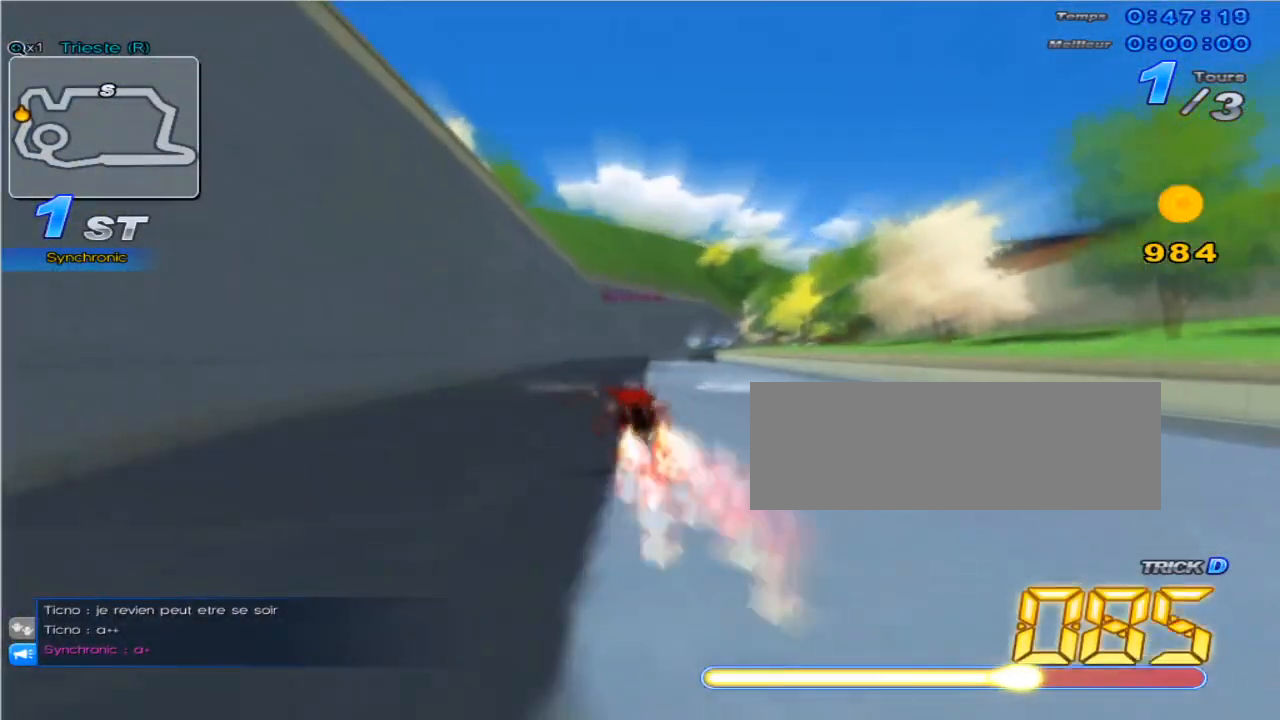
{"keys": ["c", "up"], "events": [[234, "right", "up"], [267, "c", "down"]]}
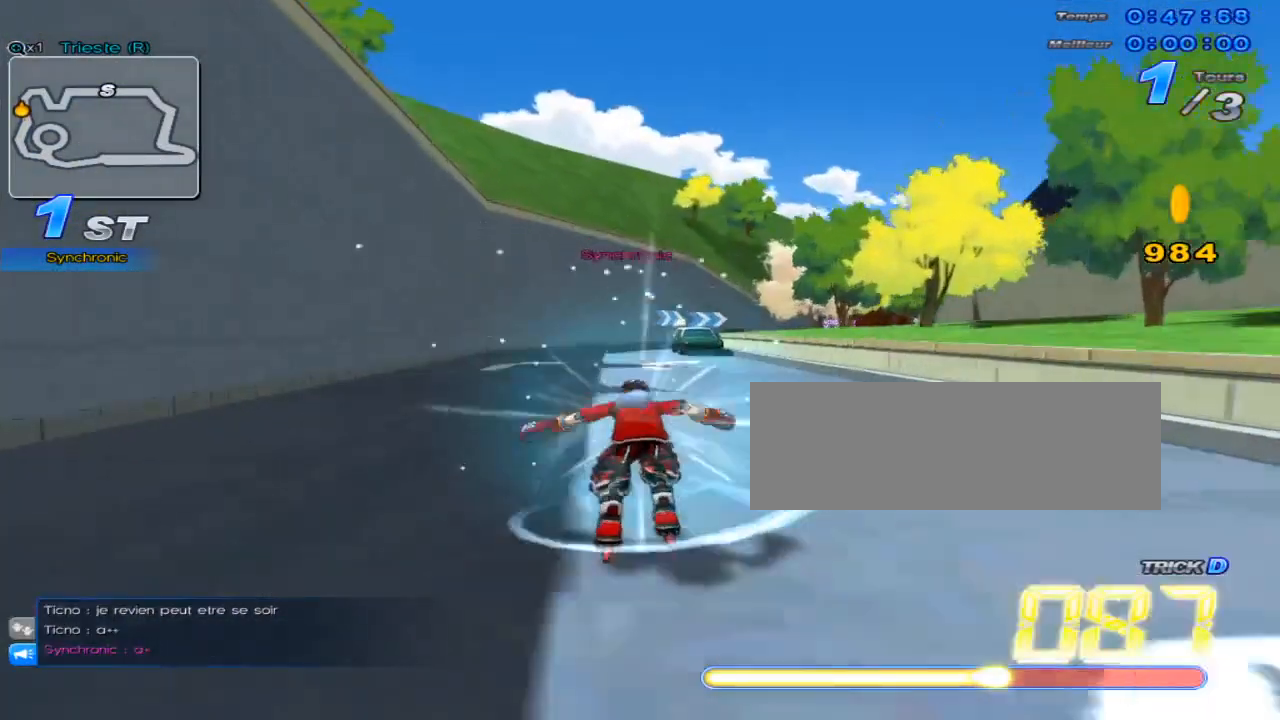
{"keys": ["up"], "events": [[150, "c", "up"], [250, "w", "down"], [383, "w", "up"]]}
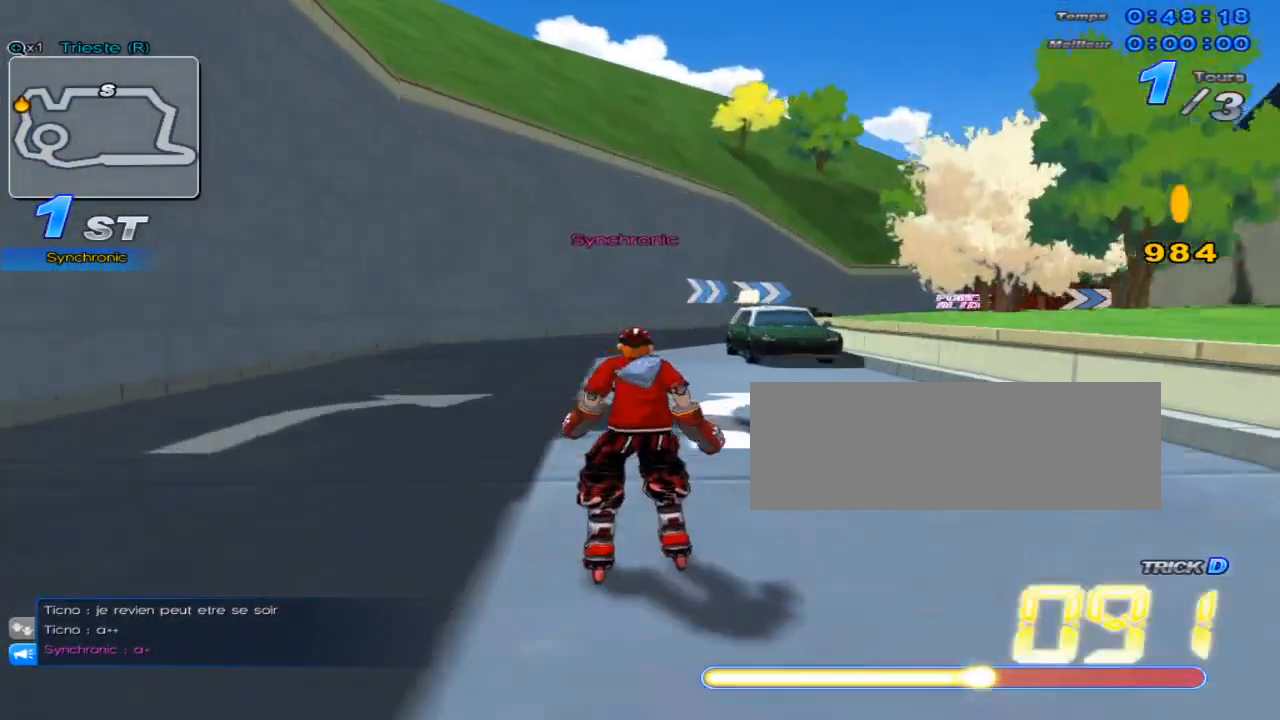
{"keys": ["right", "up", "w"], "events": [[17, "c", "down"], [67, "right", "down"], [100, "c", "up"], [167, "w", "down"]]}
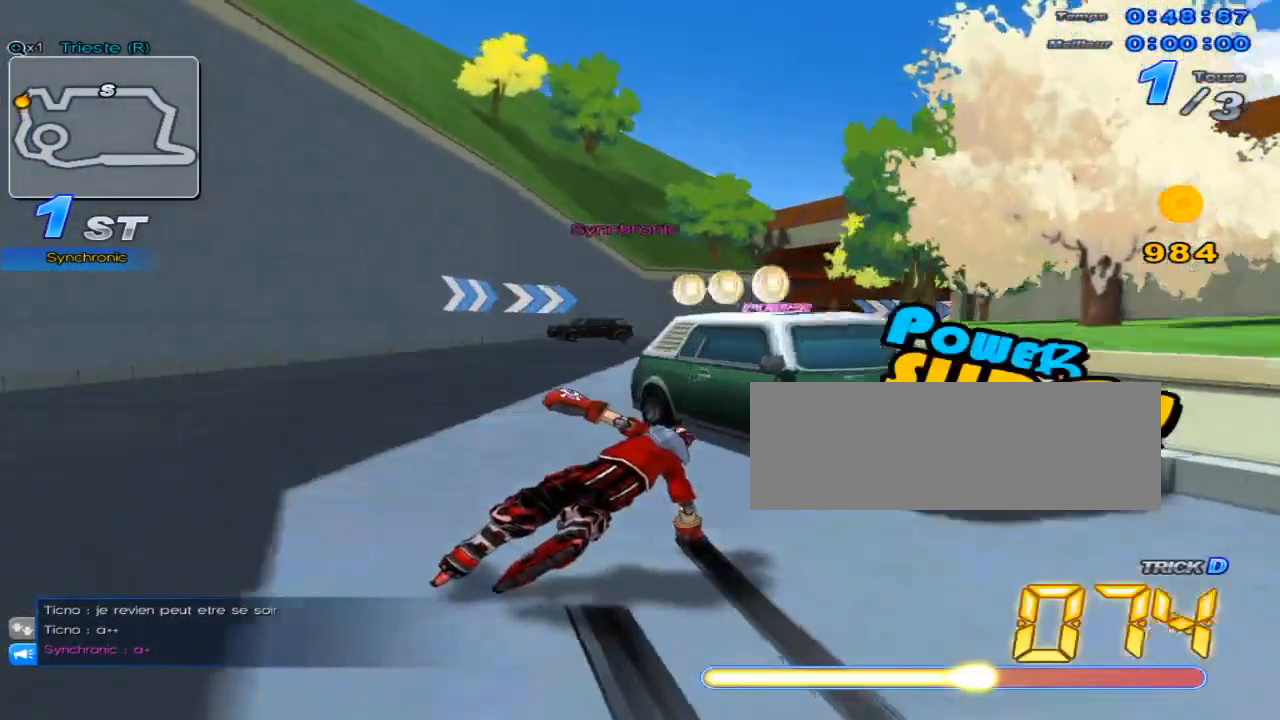
{"keys": ["up"], "events": [[283, "right", "up"], [316, "w", "up"], [350, "w", "down"], [450, "w", "up"]]}
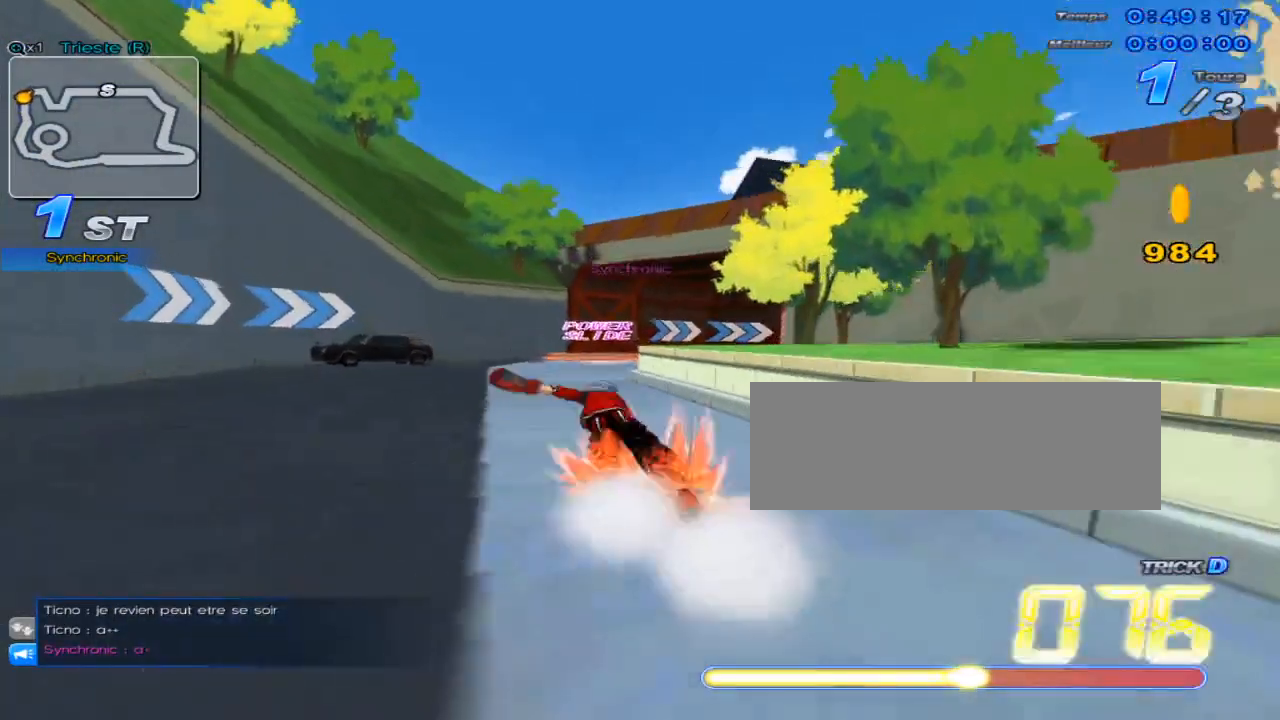
{"keys": ["right", "up", "w"], "events": [[67, "right", "down"], [334, "w", "down"]]}
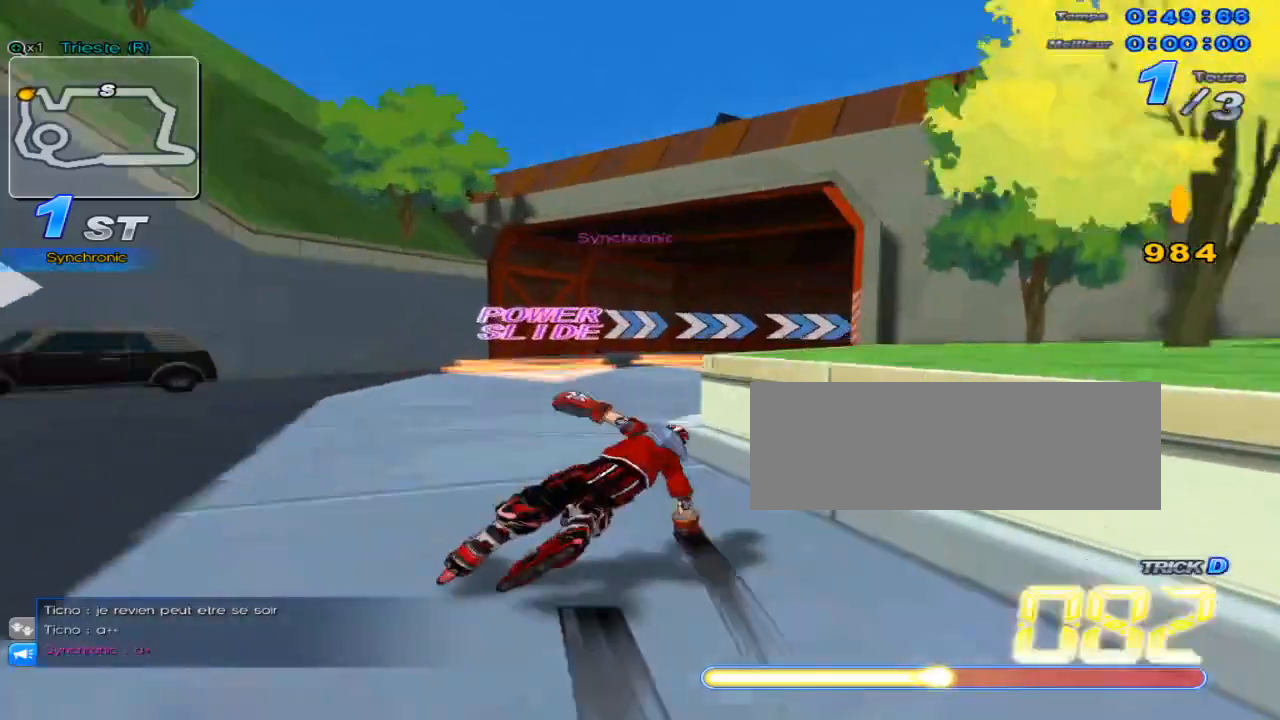
{"keys": ["right", "up", "w"], "events": []}
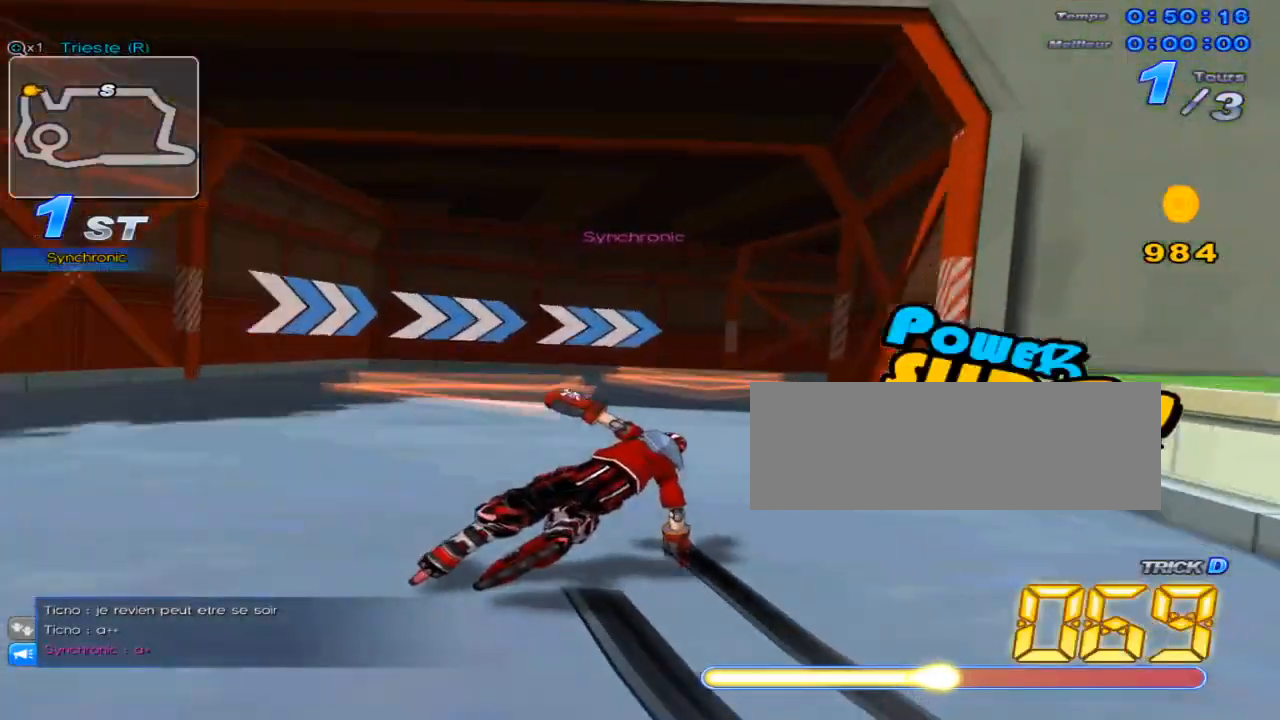
{"keys": ["right", "up", "w"], "events": []}
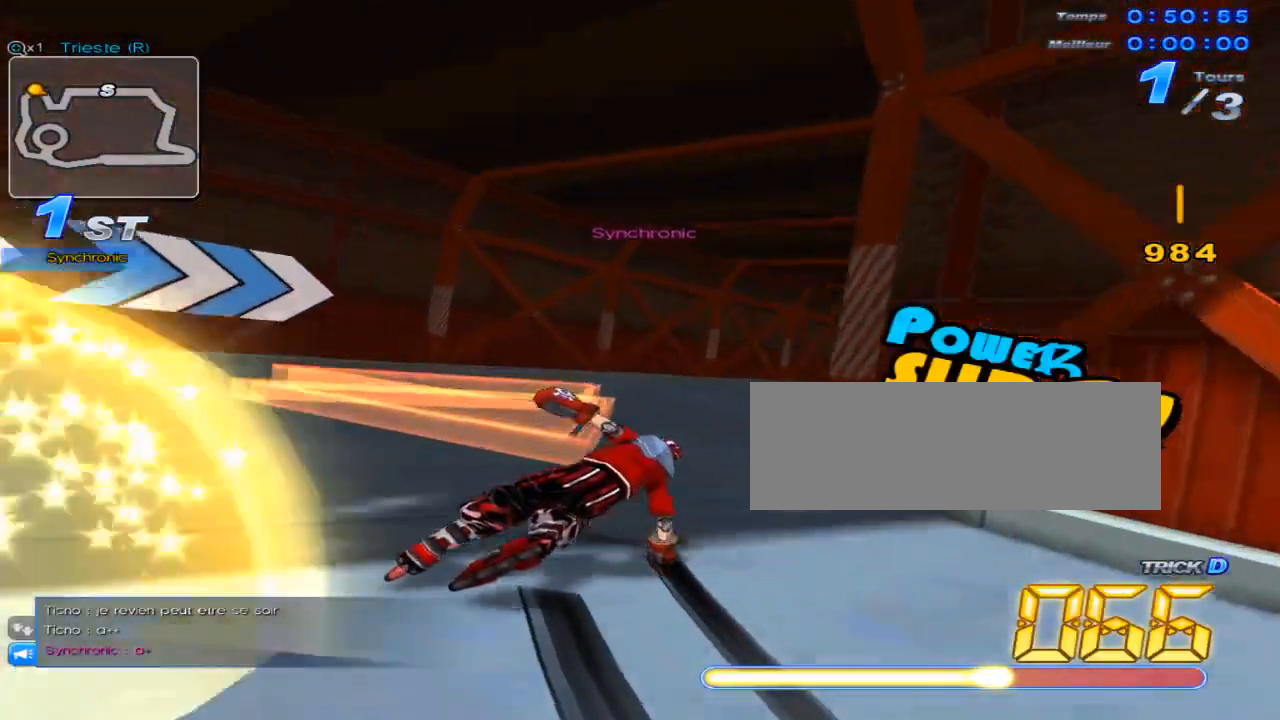
{"keys": ["c"], "events": [[350, "c", "down"], [467, "up", "up"], [500, "right", "up"], [500, "w", "up"]]}
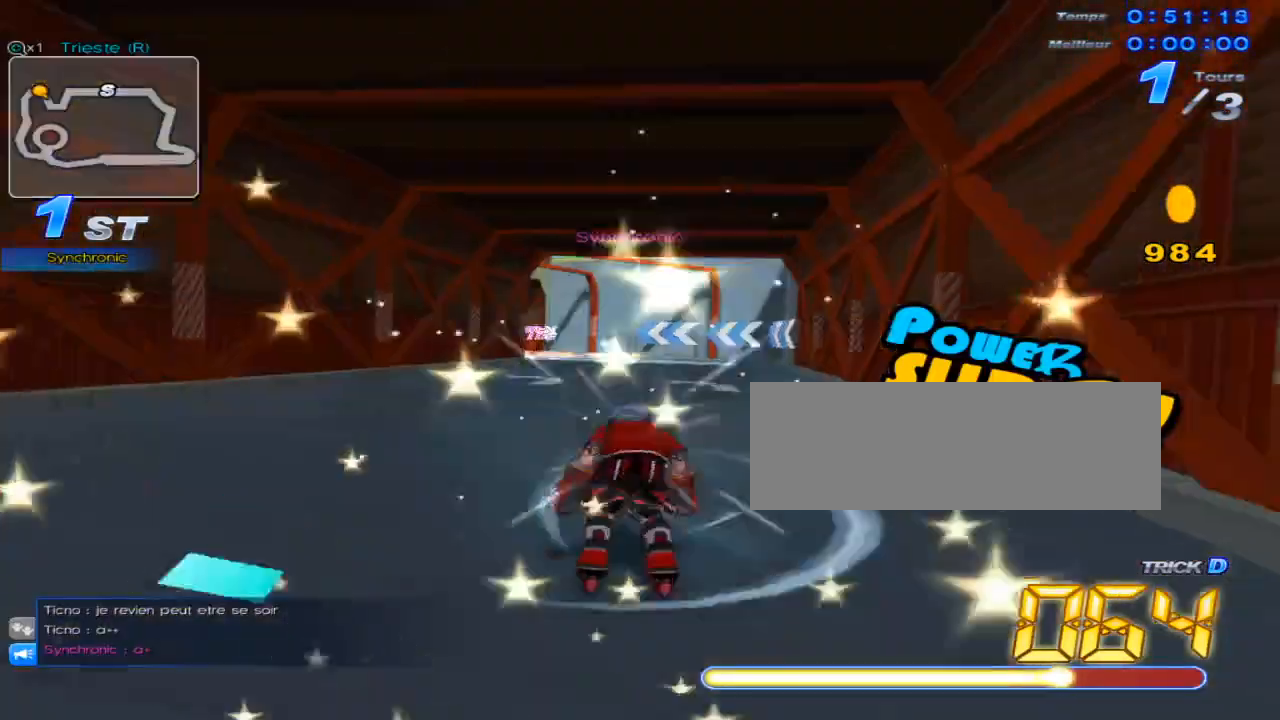
{"keys": ["up", "w"], "events": [[33, "c", "up"], [67, "up", "down"], [367, "w", "down"]]}
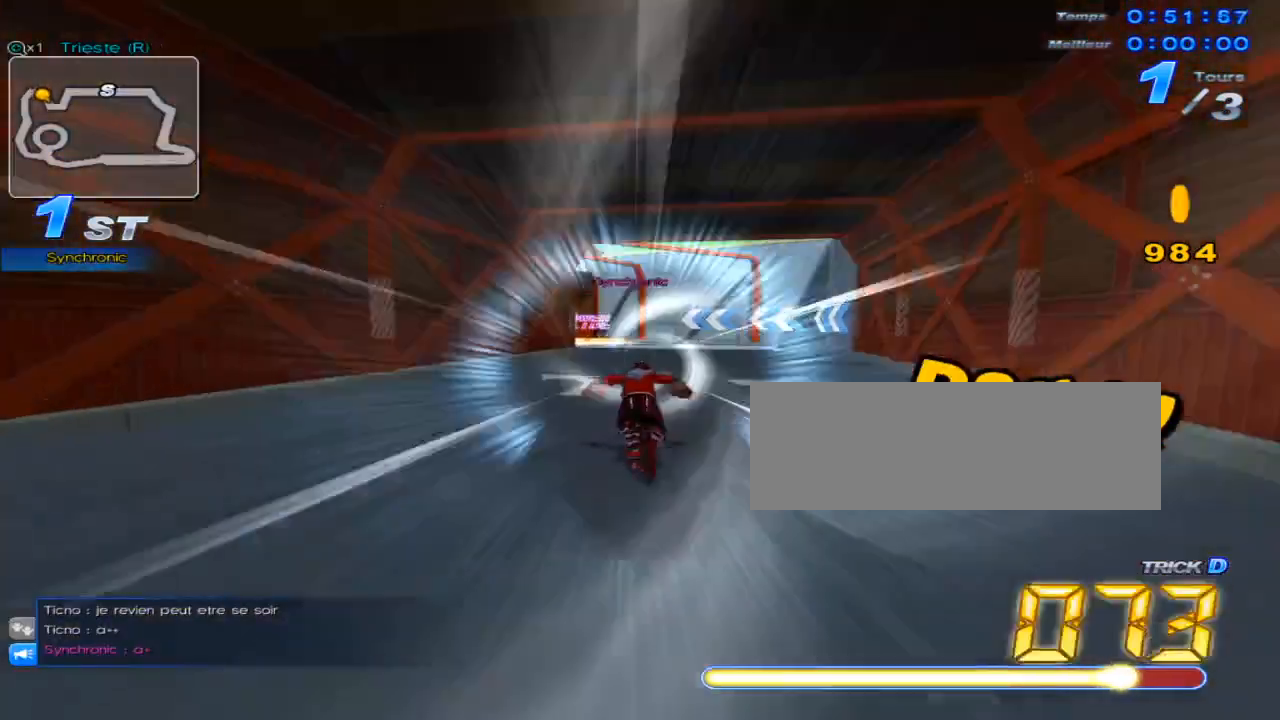
{"keys": ["left", "up"], "events": [[16, "w", "up"], [50, "right", "down"], [383, "right", "up"], [483, "left", "down"]]}
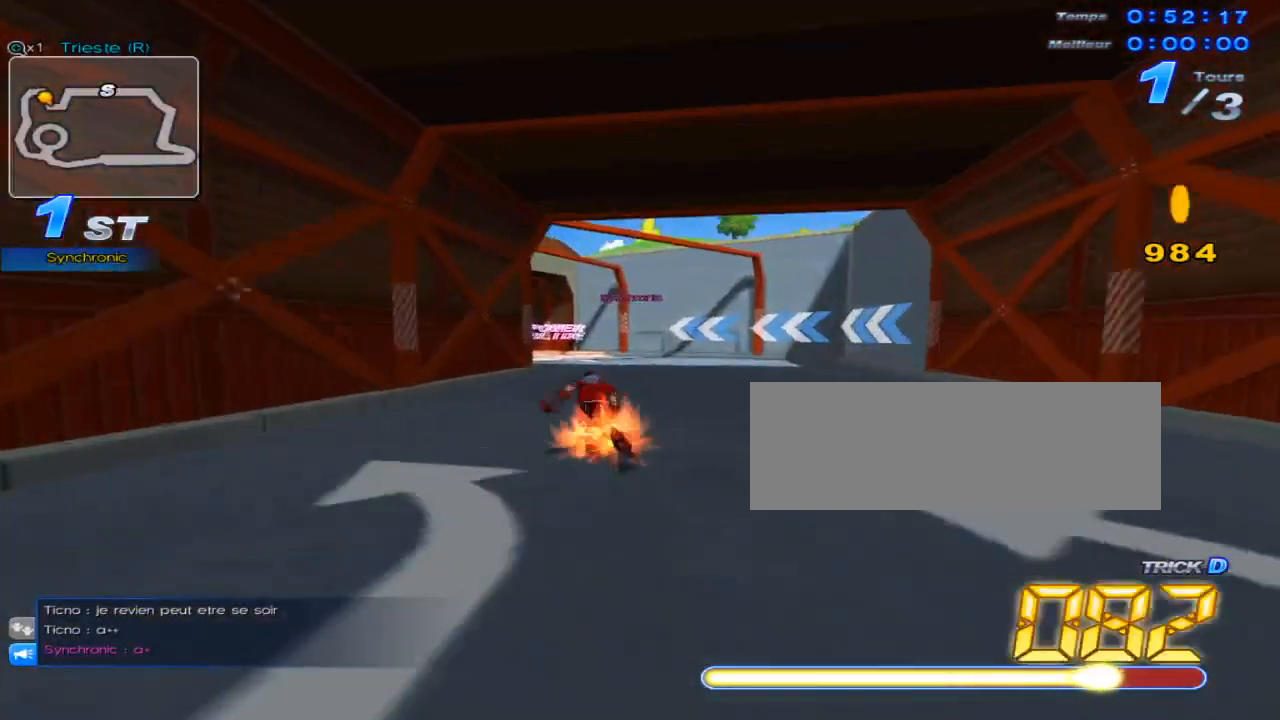
{"keys": ["left", "up", "w"], "events": [[67, "w", "down"]]}
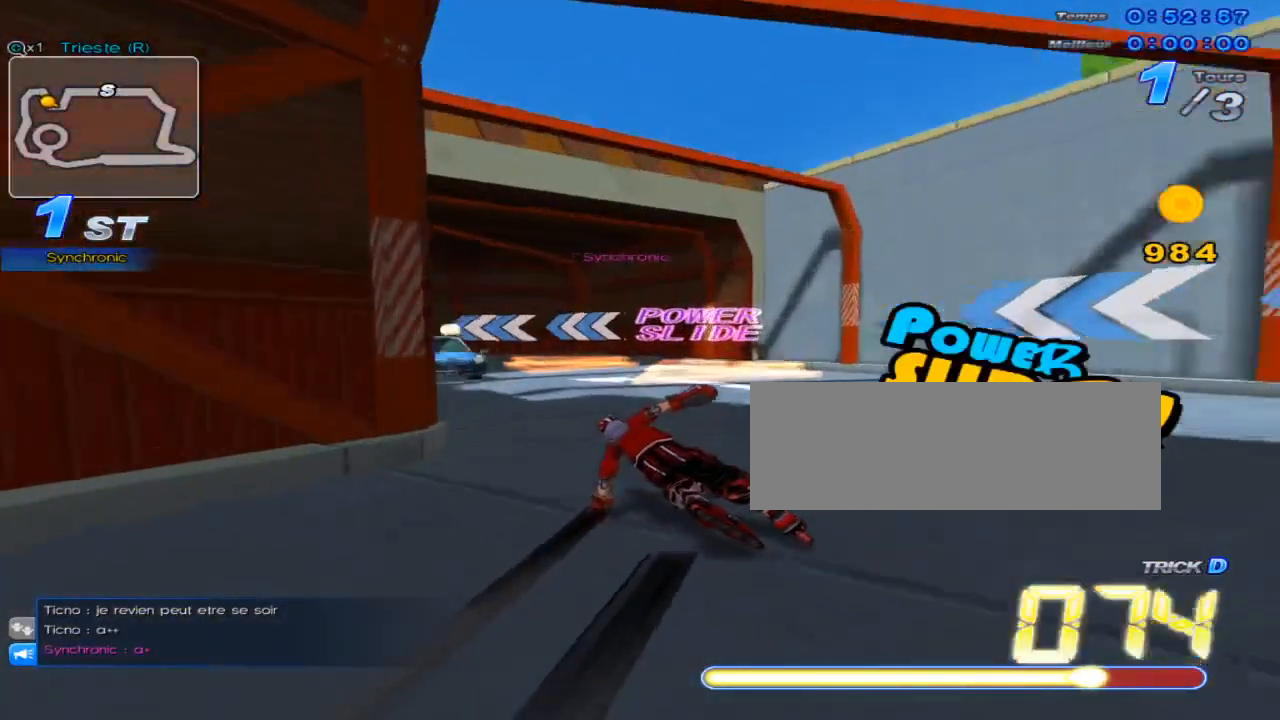
{"keys": ["left", "up", "w"], "events": []}
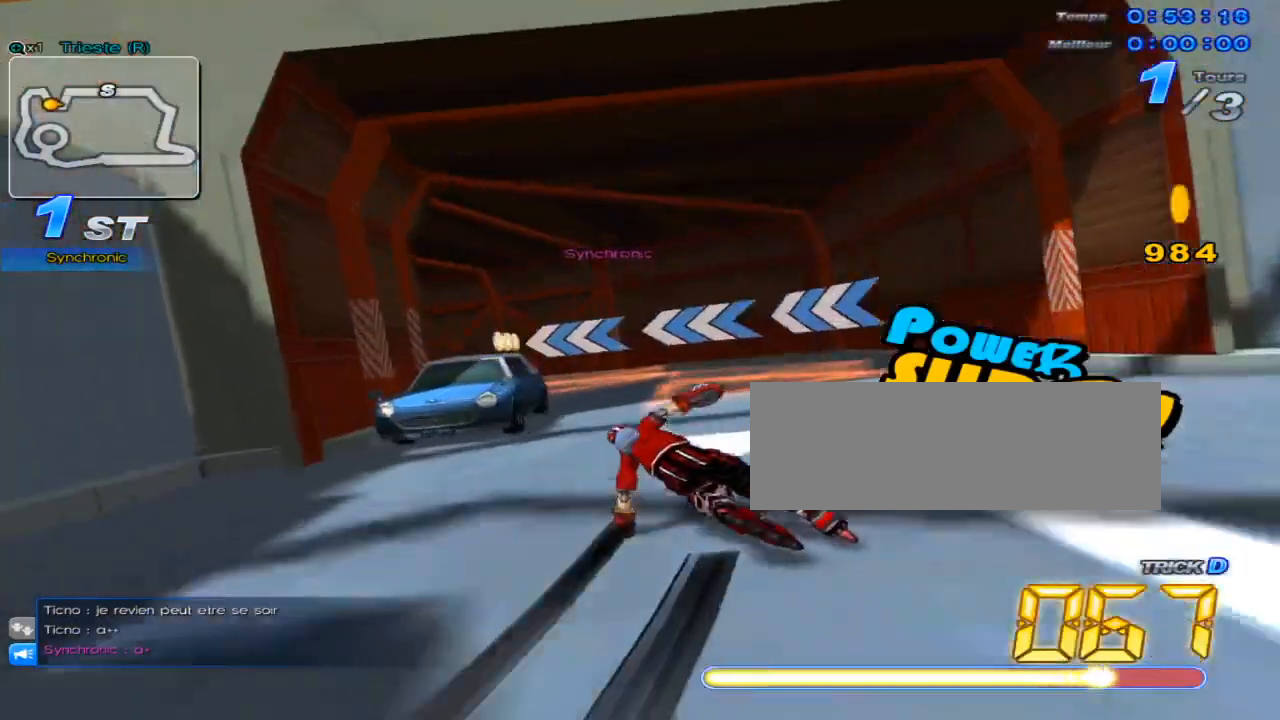
{"keys": ["left", "up", "w"], "events": []}
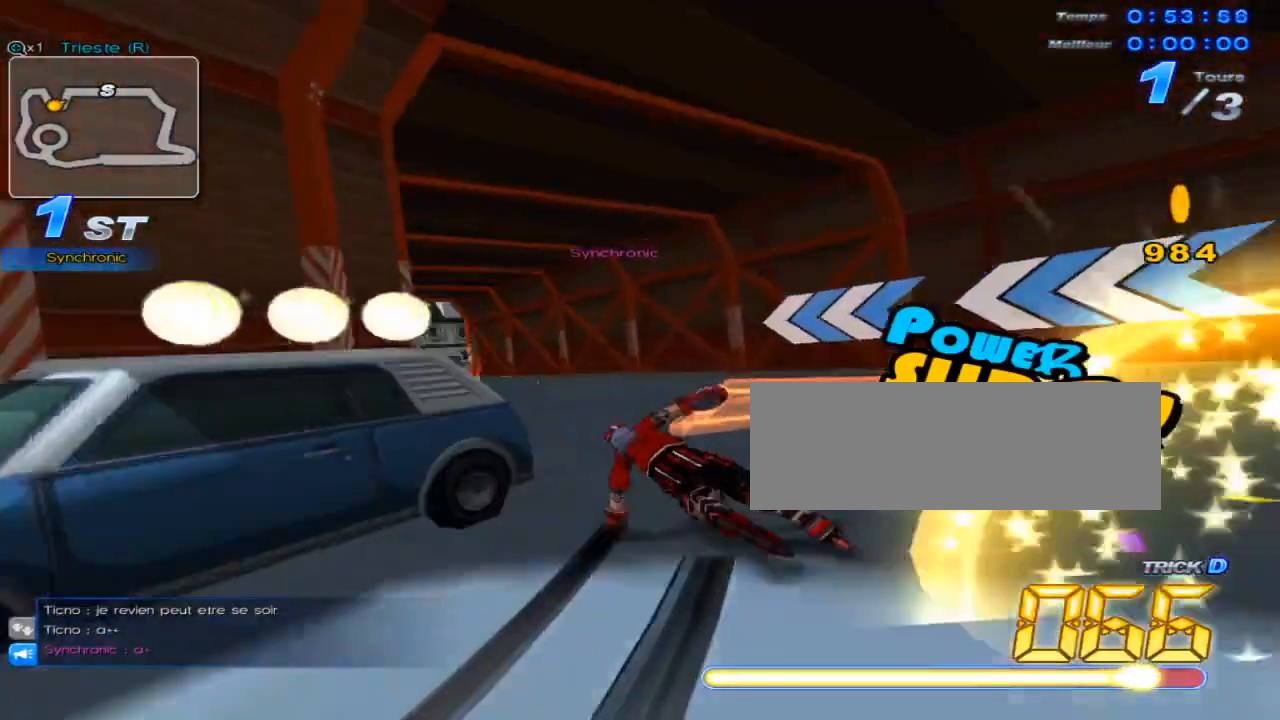
{"keys": ["up"], "events": [[450, "left", "up"], [500, "w", "up"]]}
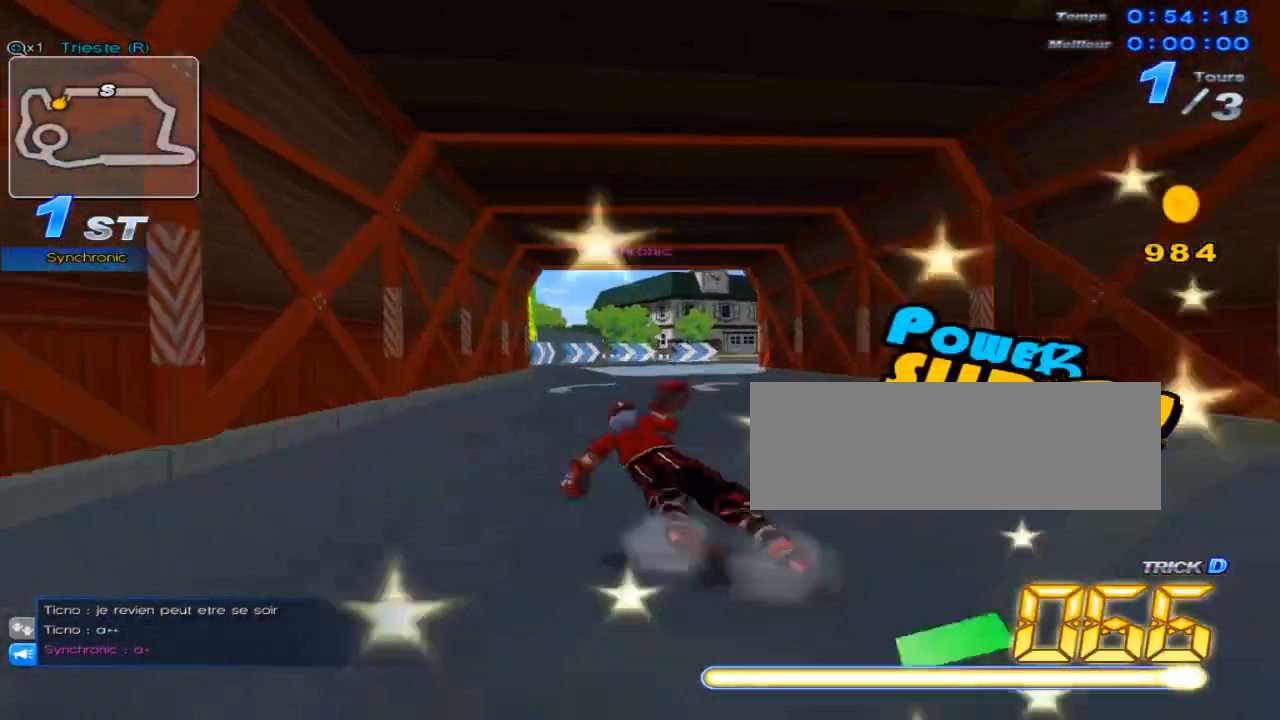
{"keys": ["right", "up", "w"], "events": [[17, "w", "down"], [83, "left", "down"], [83, "w", "up"], [300, "left", "up"], [467, "right", "down"], [467, "w", "down"]]}
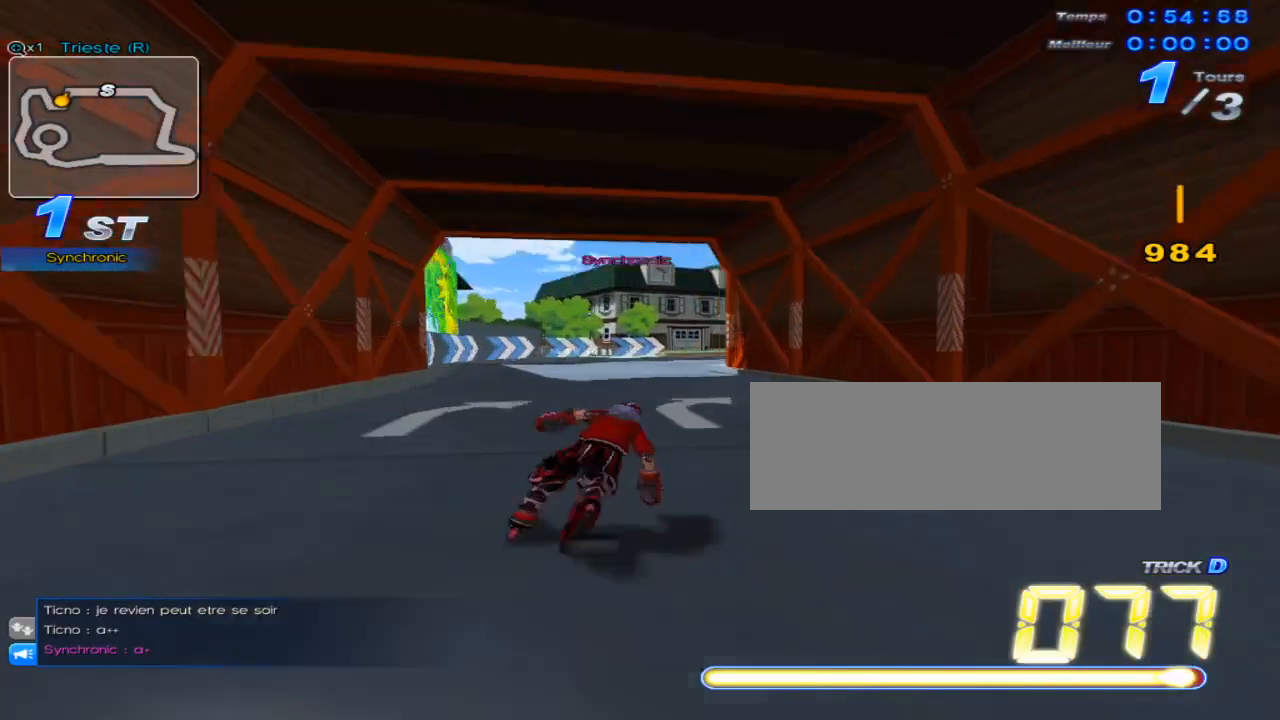
{"keys": ["right", "up", "w"], "events": [[83, "right", "up"], [83, "w", "up"], [166, "w", "down"], [216, "right", "down"], [216, "w", "up"], [317, "w", "down"]]}
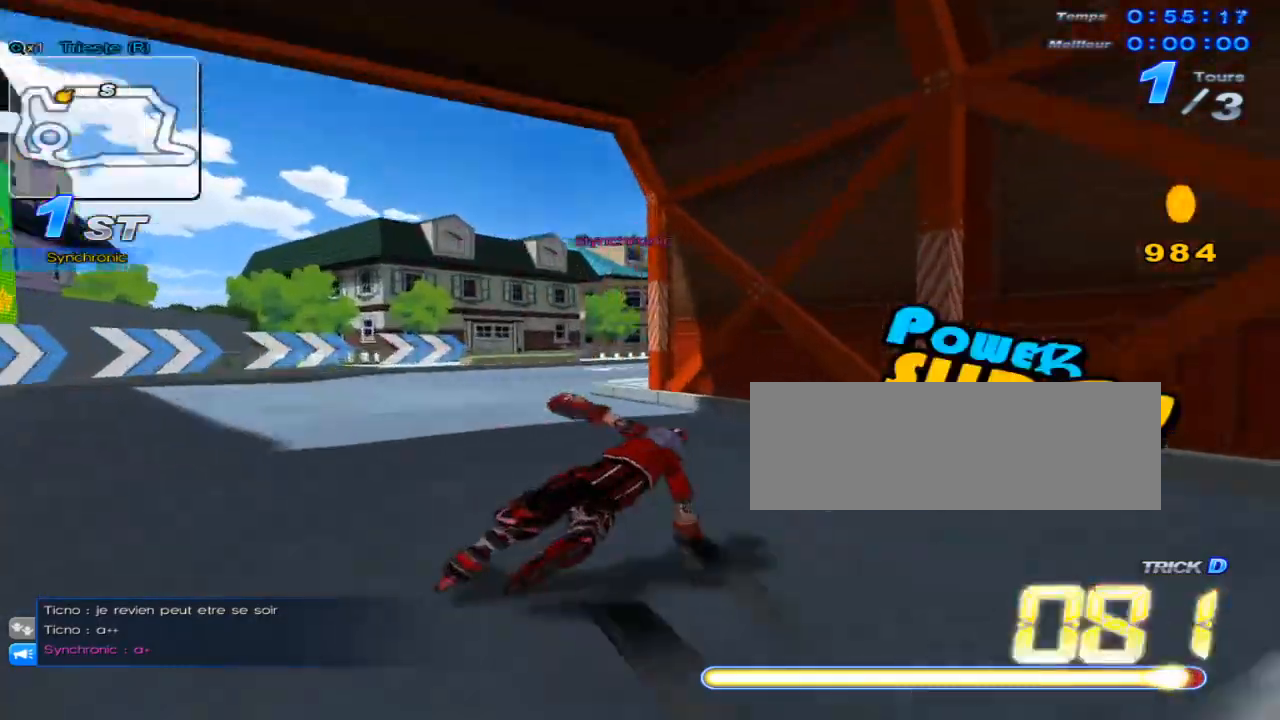
{"keys": ["up", "w"], "events": [[100, "right", "up"], [100, "w", "up"], [167, "w", "down"], [200, "right", "down"], [234, "w", "up"], [300, "w", "down"], [400, "w", "up"], [417, "right", "up"], [484, "w", "down"]]}
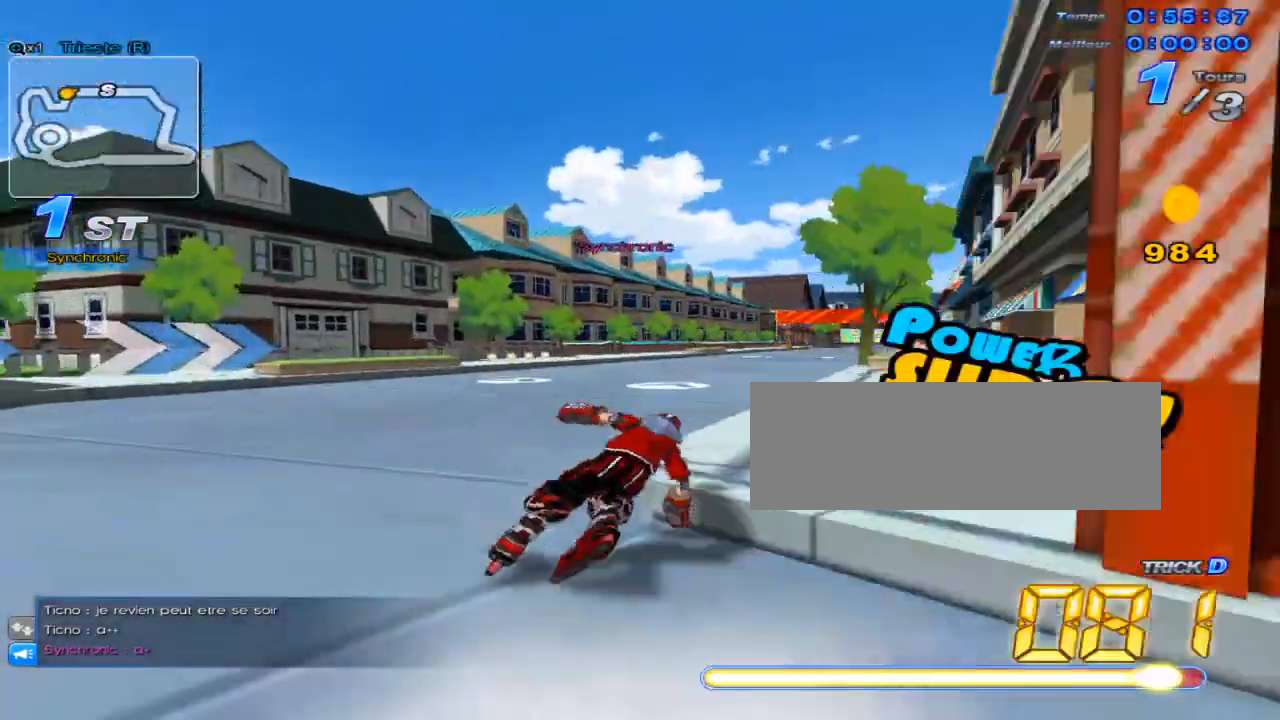
{"keys": ["right", "up"], "events": [[50, "right", "down"], [50, "w", "up"], [116, "w", "down"], [216, "w", "up"], [266, "right", "up"], [283, "w", "down"], [383, "right", "down"], [483, "w", "up"]]}
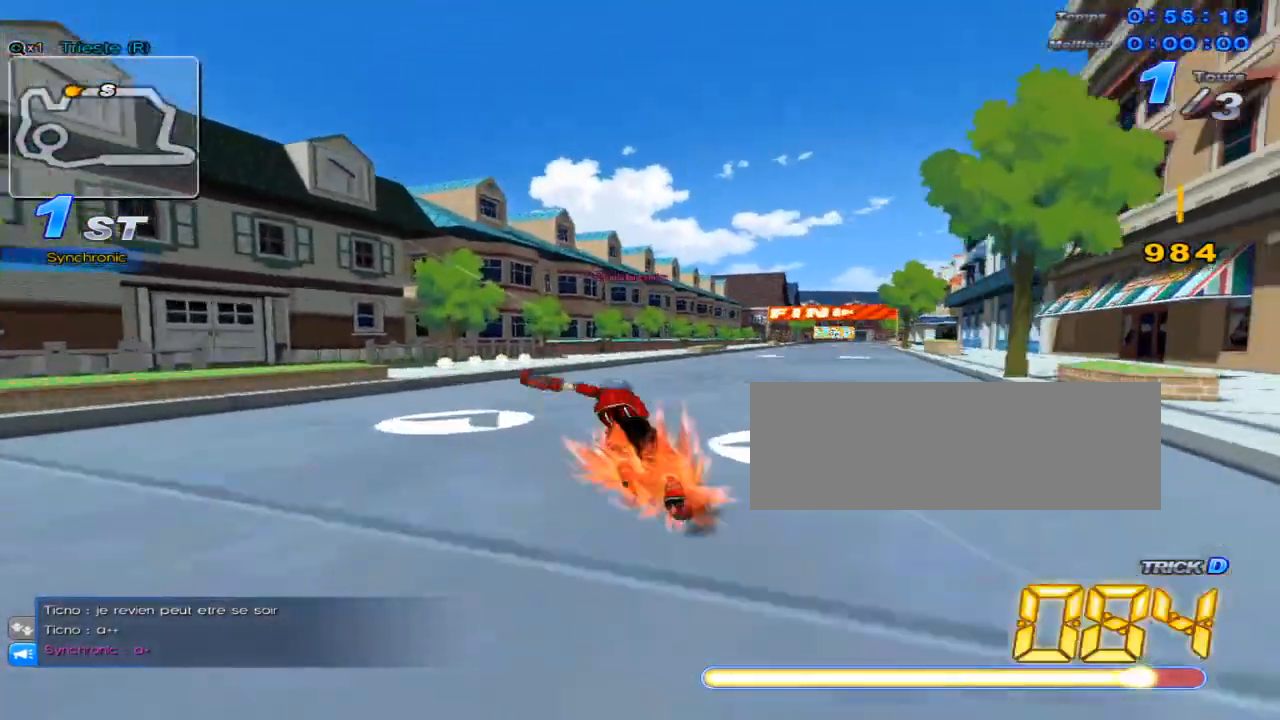
{"keys": ["c", "right", "up"], "events": [[434, "c", "down"]]}
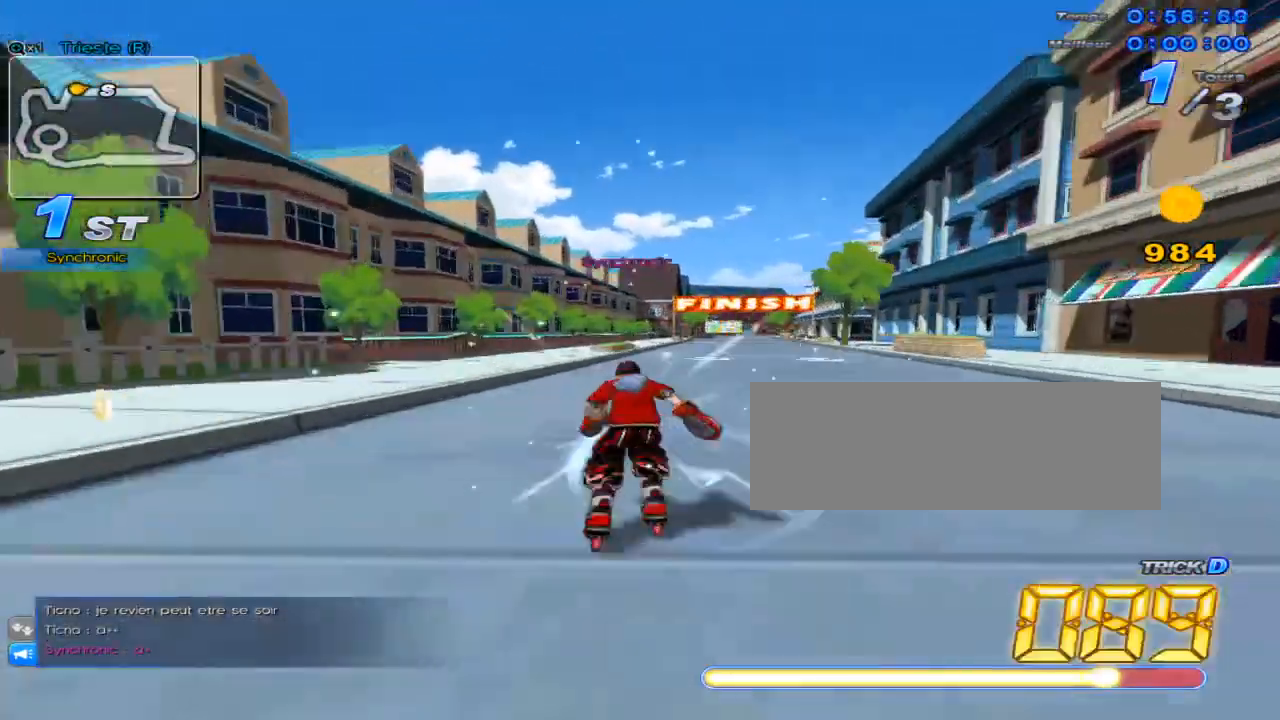
{"keys": ["right", "up"], "events": [[300, "c", "up"], [300, "right", "up"], [383, "w", "down"], [450, "right", "down"], [483, "w", "up"]]}
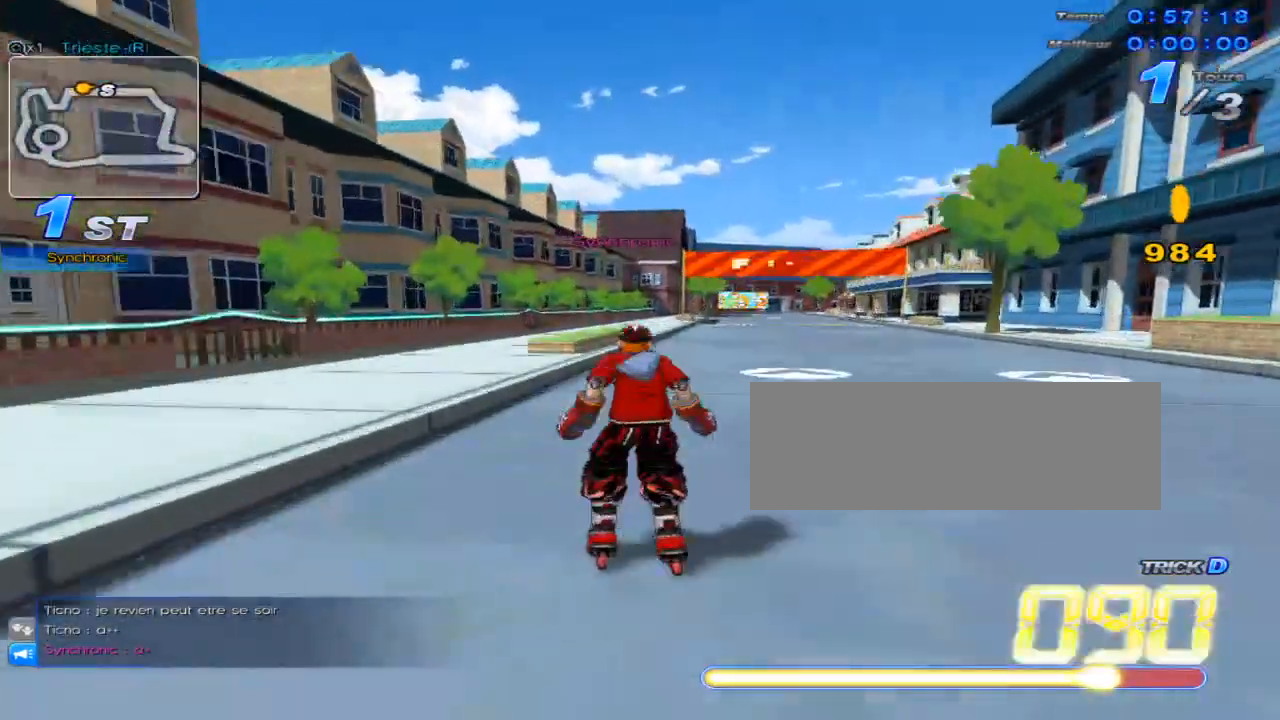
{"keys": ["c", "right", "up"], "events": [[117, "c", "down"]]}
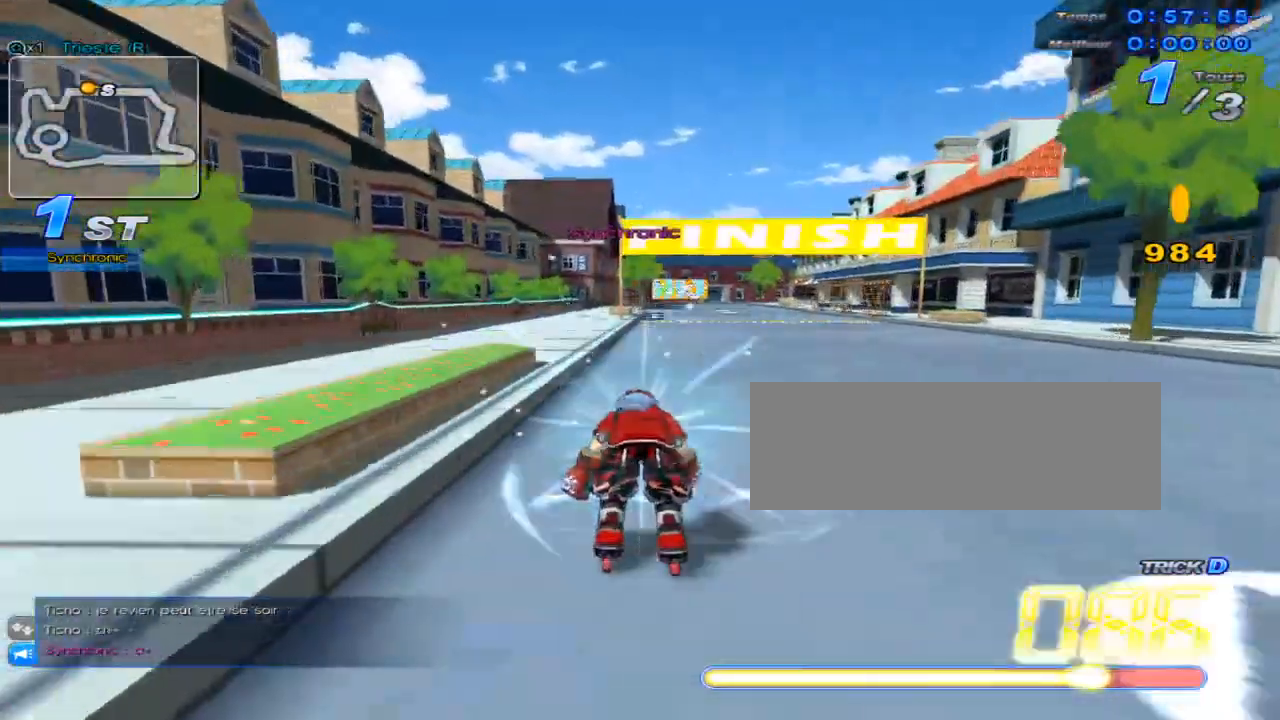
{"keys": ["c", "right", "up"], "events": [[33, "c", "up"], [33, "right", "up"], [133, "w", "down"], [233, "right", "down"], [233, "w", "up"], [383, "c", "down"]]}
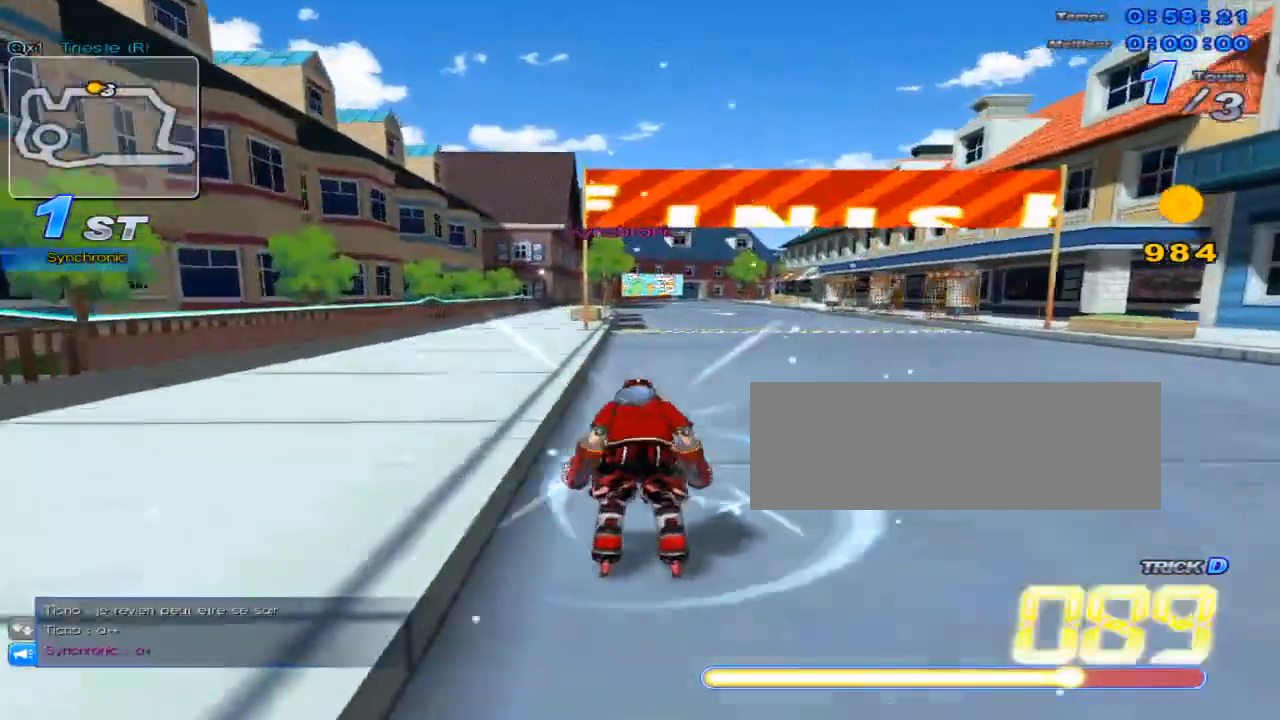
{"keys": ["up"], "events": [[217, "right", "up"], [284, "c", "up"], [384, "w", "down"], [501, "w", "up"]]}
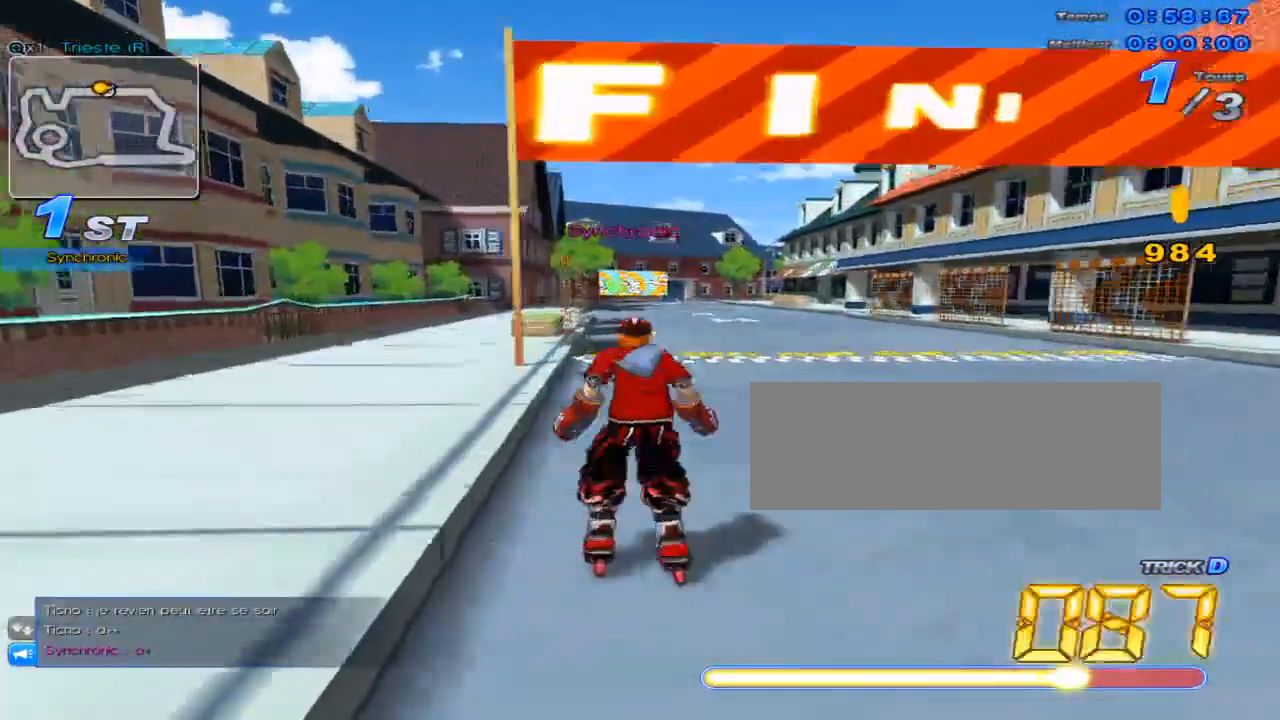
{"keys": ["c", "up"], "events": [[66, "right", "down"], [100, "c", "down"], [250, "right", "up"]]}
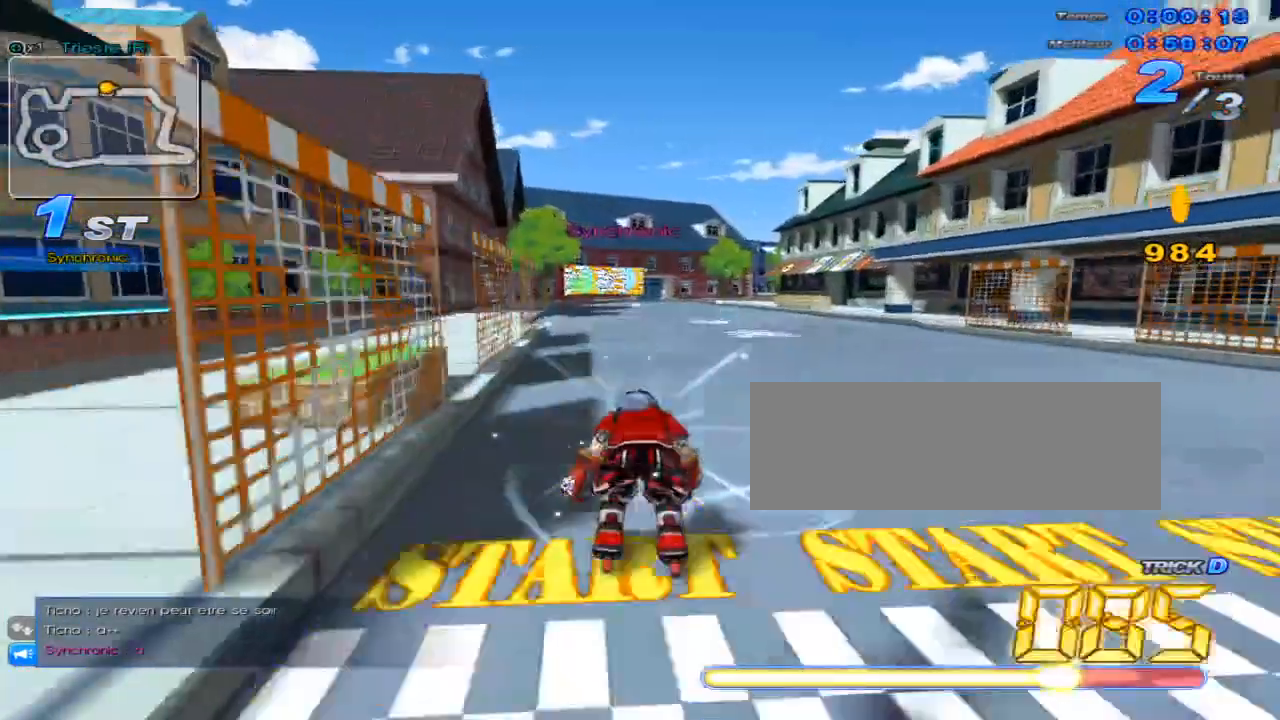
{"keys": ["c", "right", "up"], "events": [[50, "c", "up"], [150, "w", "down"], [250, "w", "up"], [367, "right", "down"], [400, "c", "down"]]}
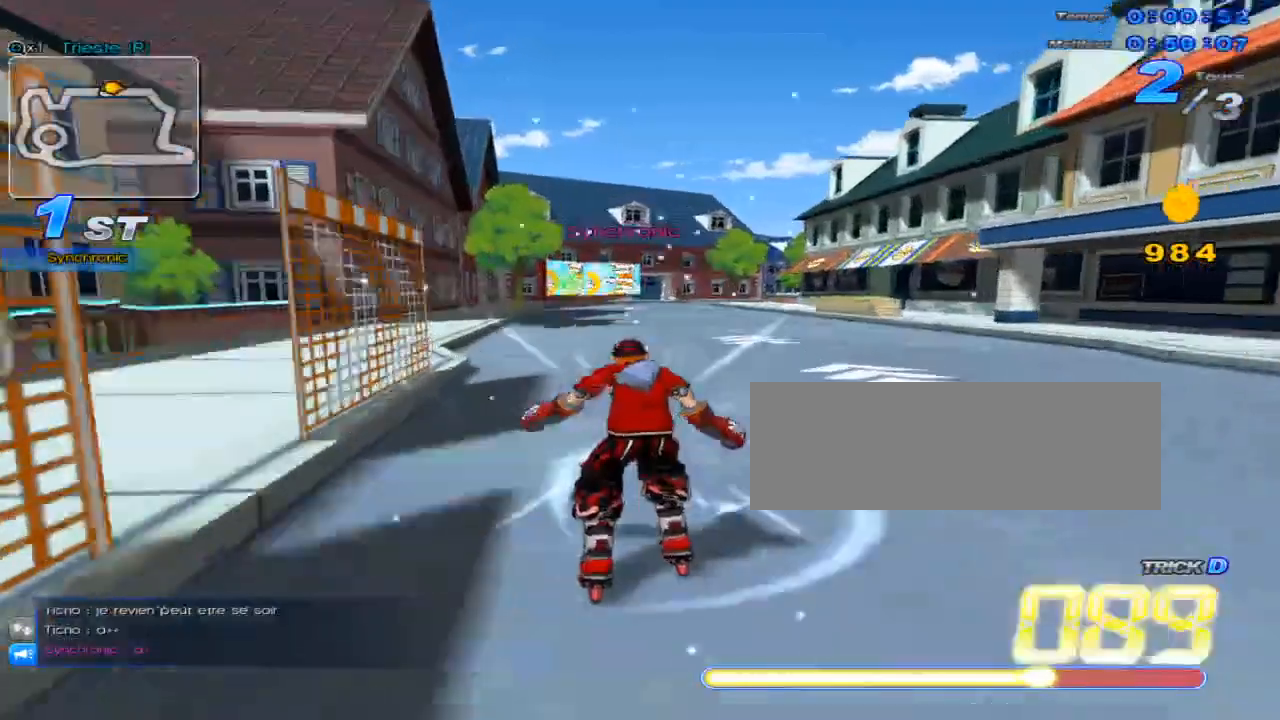
{"keys": ["up", "w"], "events": [[66, "right", "up"], [300, "c", "up"], [417, "w", "down"]]}